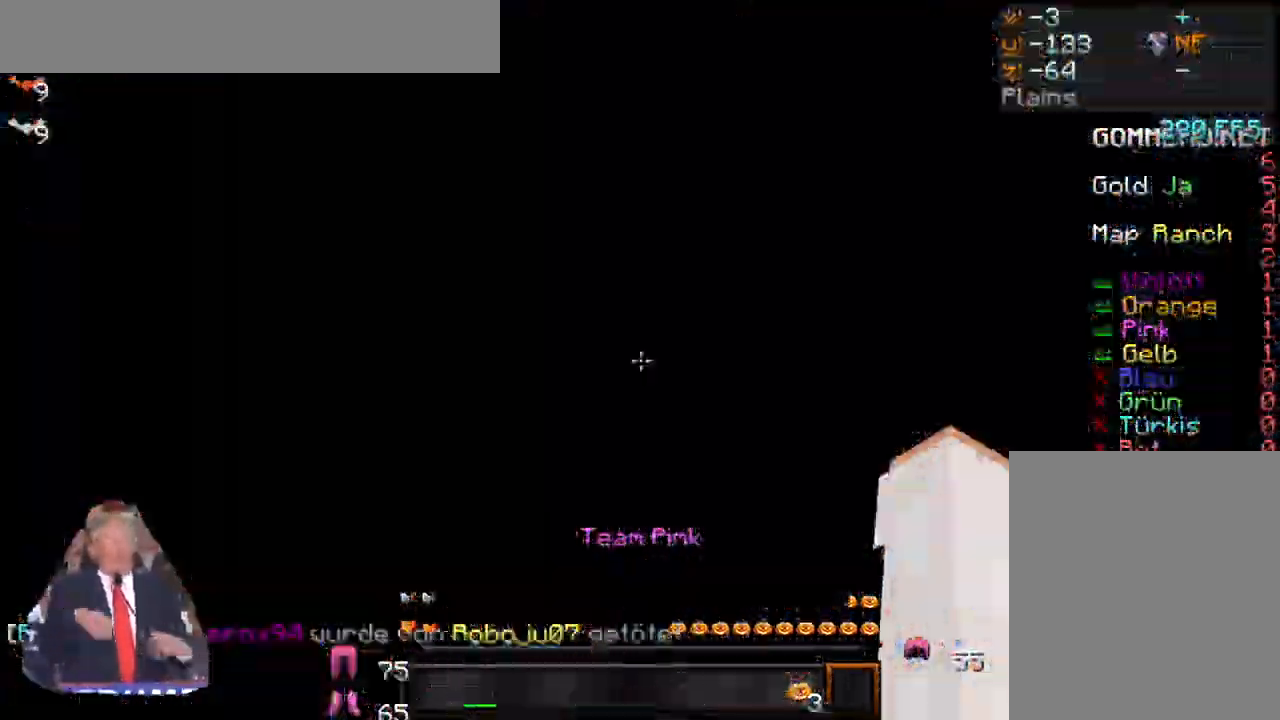
Gameplay with keyboard and mouse; each line is a JSON object with the keys and mouse buttons held at the frame after it. "events" lists presses ("down") and releases ("up") of "a", "d", "s", "w", "mouse_left" and "mouse_right" between this image and that frame as [ms after this image, input, new state], when the widget could be followed in between. "mouse_left", "mouse_right" = the "left", "right" buttons of the "mouse" list. No other keys are recorded. Fast repeated clicks can show as one long hold. Mouse movement is not recorded.
{"keys": [], "mouse": [], "events": []}
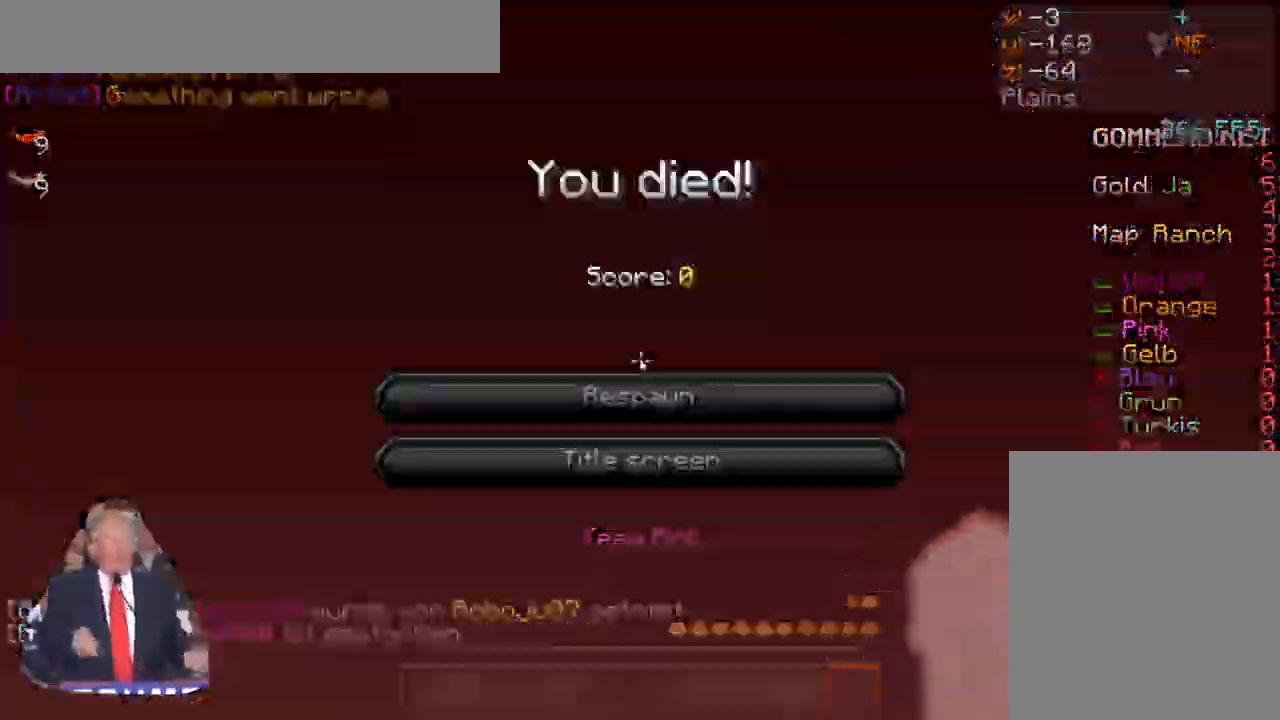
{"keys": [], "mouse": [], "events": []}
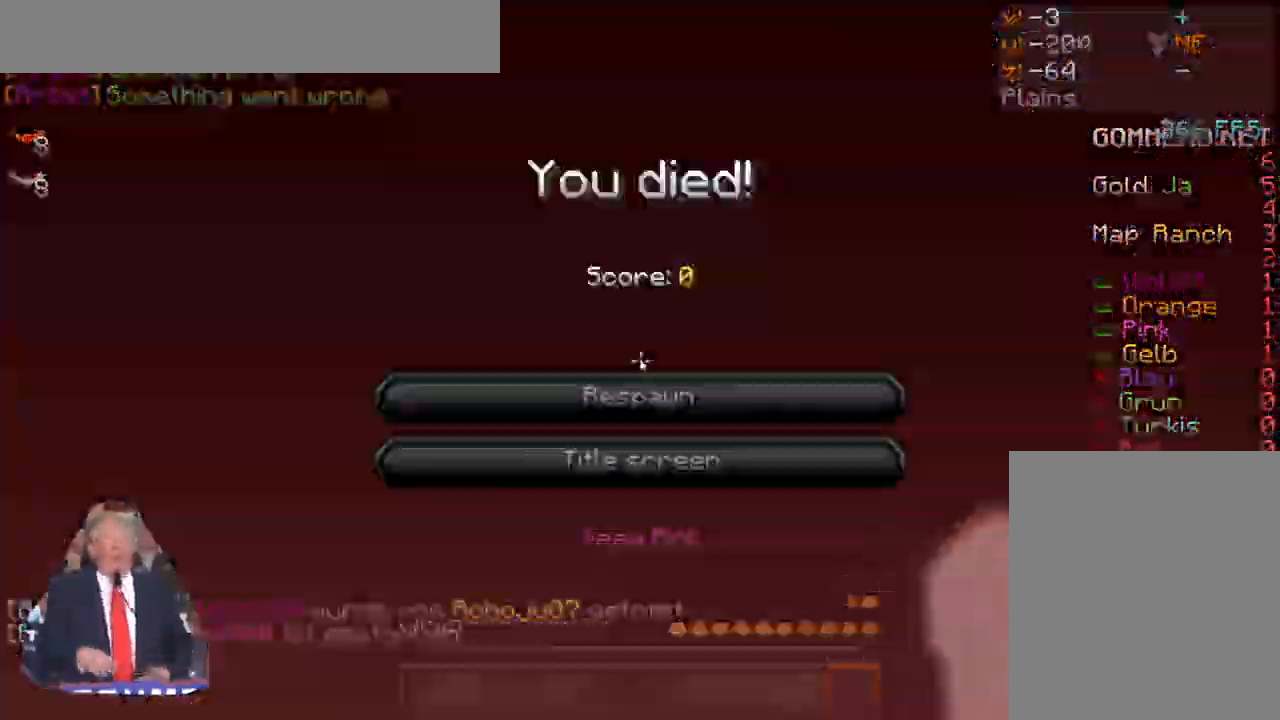
{"keys": [], "mouse": []}
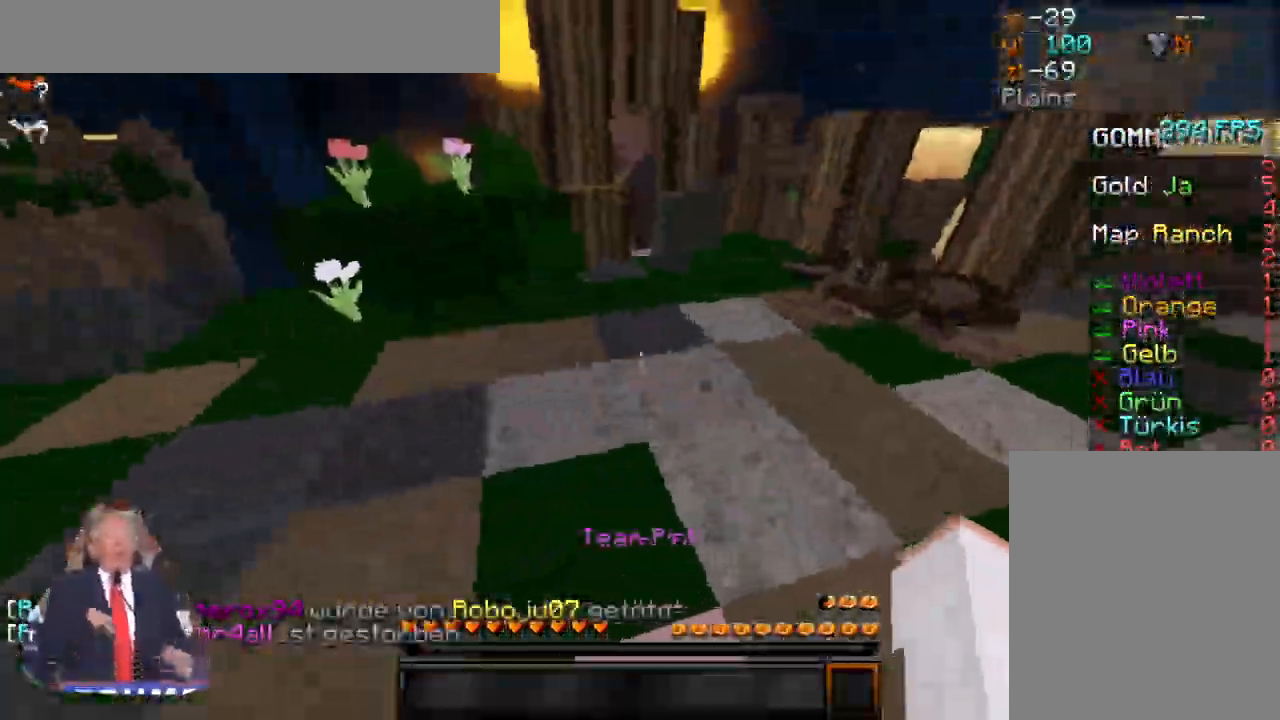
{"keys": ["w"], "mouse": ["left"], "events": [[17, "w", "down"], [67, "mouse_left", "down"], [100, "w", "up"], [150, "mouse_left", "up"], [150, "w", "down"], [200, "mouse_left", "down"], [300, "mouse_left", "up"], [333, "mouse_left", "down"], [433, "mouse_left", "up"], [483, "mouse_left", "down"]]}